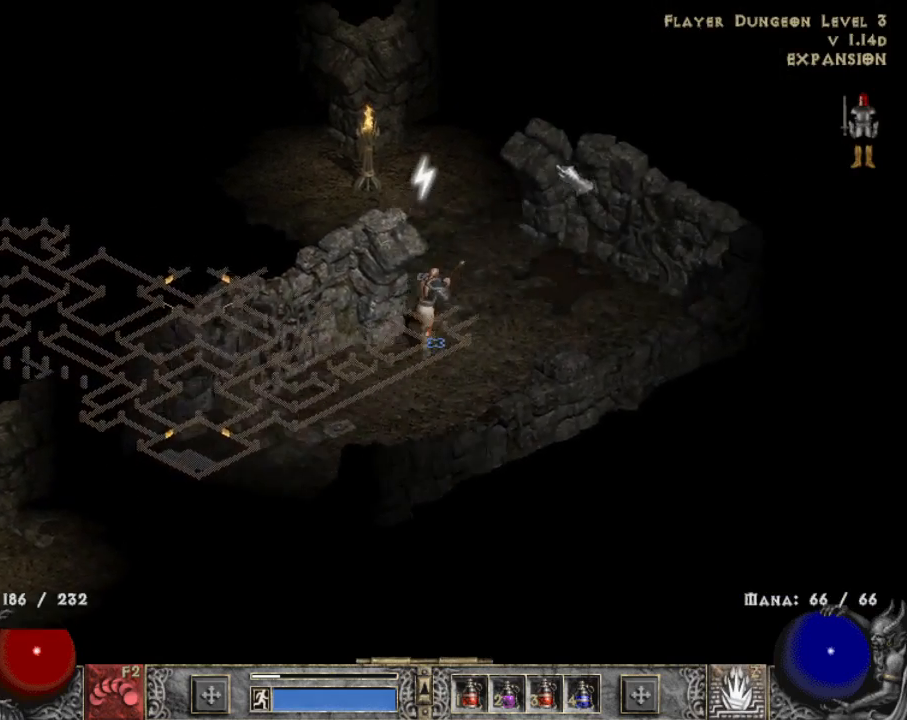
Gameplay with keyboard and mouse; each line is a JSON object with the keys and mouse buttons held at the frame after it. "events" lists presses ("down") and releases ("up") of "1", "2", "3", "4", "a", "alt", "b", "c", "caps_lock", "ctrl", "d", "e", "escape", "f", "f1", "f2", "f3", "f4", "g", "q", "r", "s", "shift", "space", "t", "tab", "tilde", "v", "w", "x", "z", "mouse_left", "mouse_wheel" and "mouse_right" between this image and that frame as [ms after this image, input, new state], when the widget could be followed in between. "mouse_left", "mouse_wheel", "mouse_right" = the "left", "wheel", "right" buttons of the "mouse" list. No other keys are recorded. "wheel" means that the mouse wheel is clicked or scrolled. Mouse movement is not recorded.
{"keys": [], "mouse": ["left"], "events": [[67, "mouse_left", "up"], [167, "mouse_left", "down"], [300, "mouse_left", "up"], [484, "mouse_left", "down"]]}
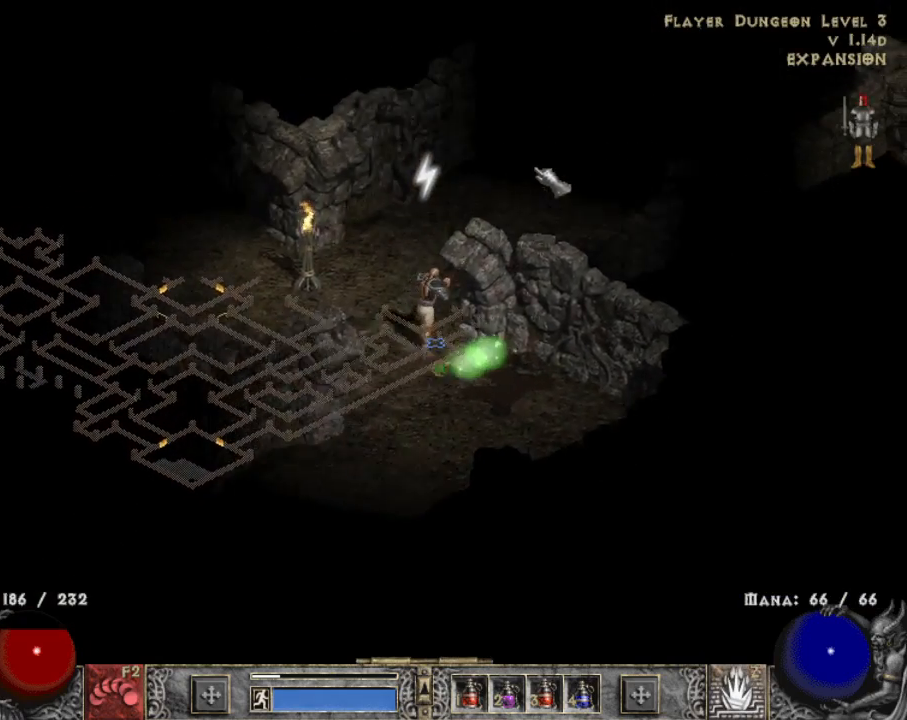
{"keys": [], "mouse": ["left"], "events": [[84, "mouse_left", "up"], [217, "mouse_left", "down"], [367, "mouse_left", "up"], [450, "mouse_left", "down"]]}
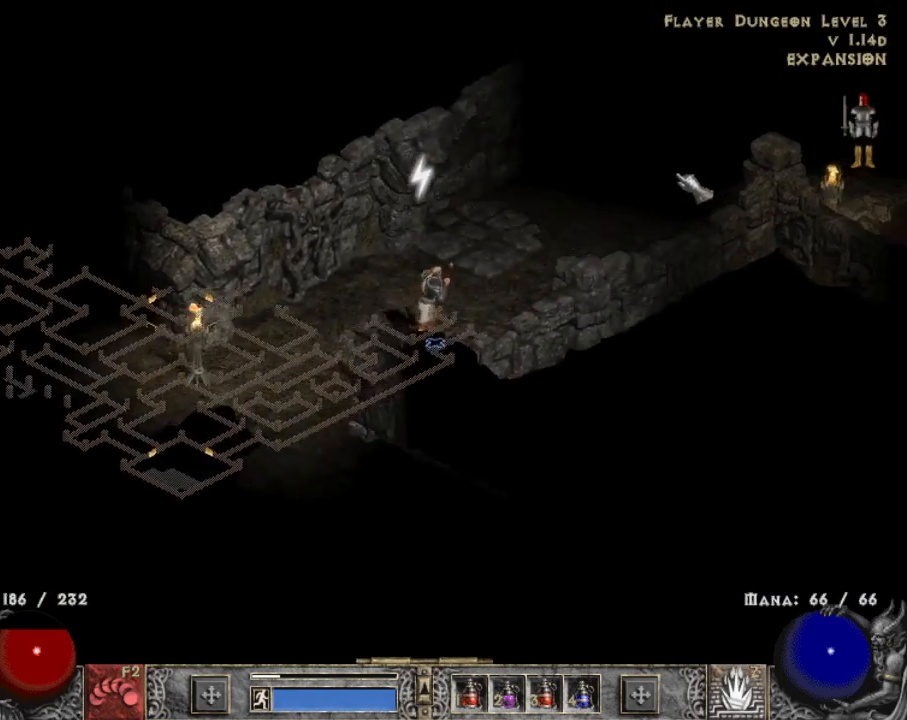
{"keys": [], "mouse": ["left"], "events": [[100, "mouse_left", "up"], [234, "mouse_left", "down"], [384, "mouse_left", "up"], [417, "mouse_left", "down"]]}
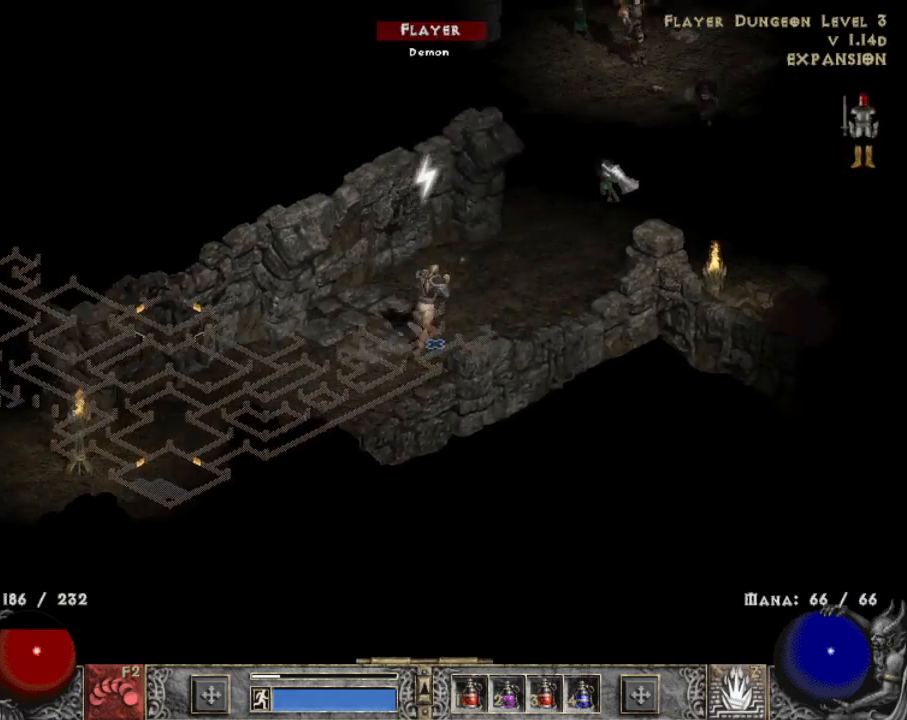
{"keys": [], "mouse": [], "events": [[67, "mouse_left", "up"], [117, "z", "down"], [200, "mouse_right", "down"], [300, "z", "up"], [350, "mouse_right", "up"]]}
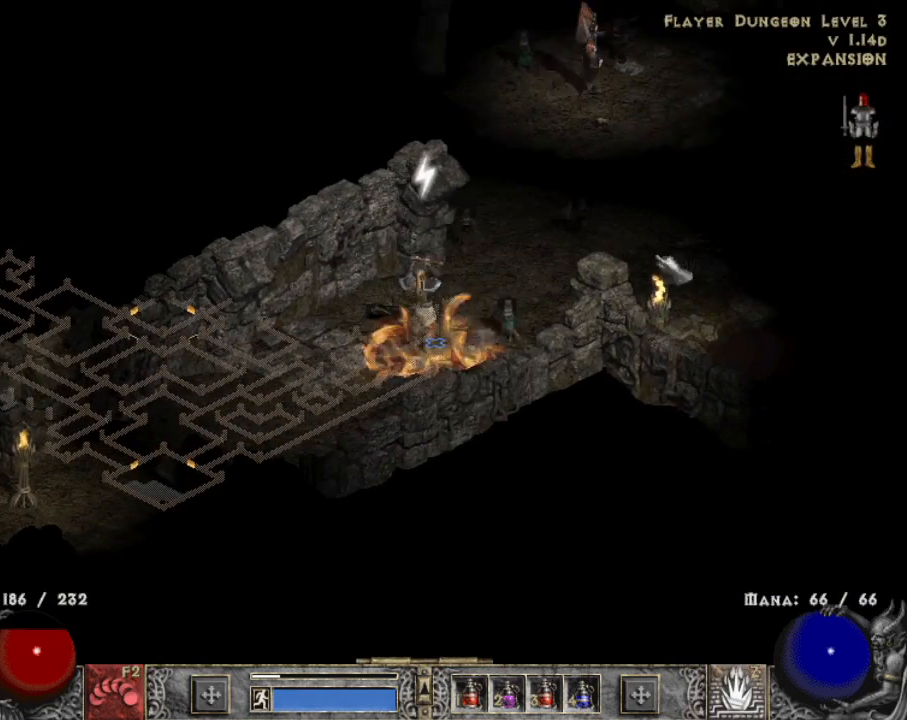
{"keys": [], "mouse": ["left"], "events": [[34, "mouse_left", "down"], [184, "mouse_left", "up"], [284, "mouse_left", "down"], [417, "mouse_left", "up"], [467, "mouse_left", "down"]]}
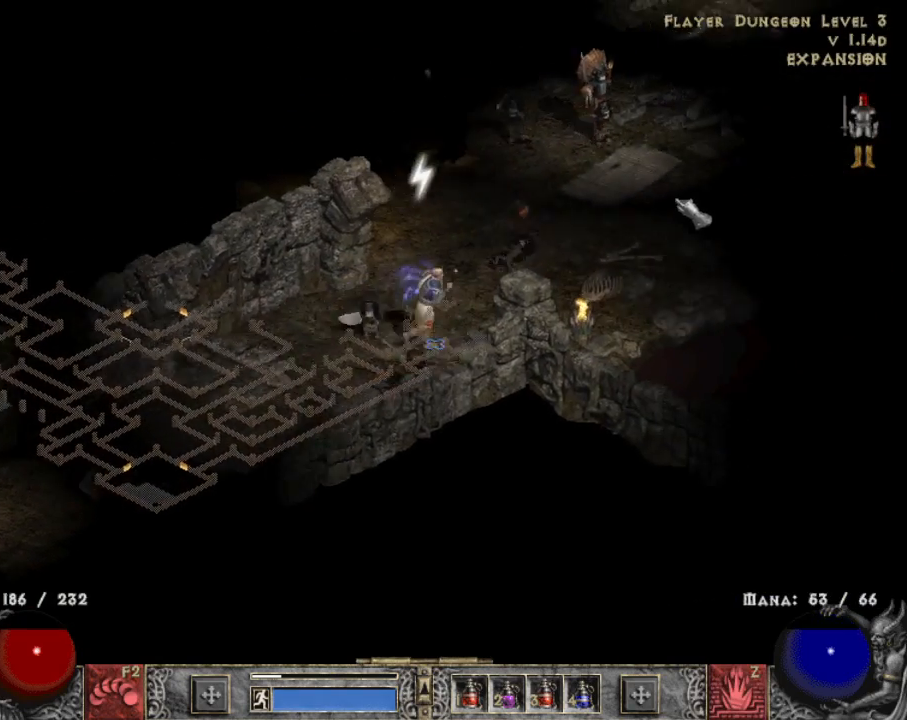
{"keys": [], "mouse": ["left"], "events": [[134, "mouse_left", "up"], [184, "mouse_left", "down"], [334, "mouse_left", "up"], [467, "mouse_left", "down"]]}
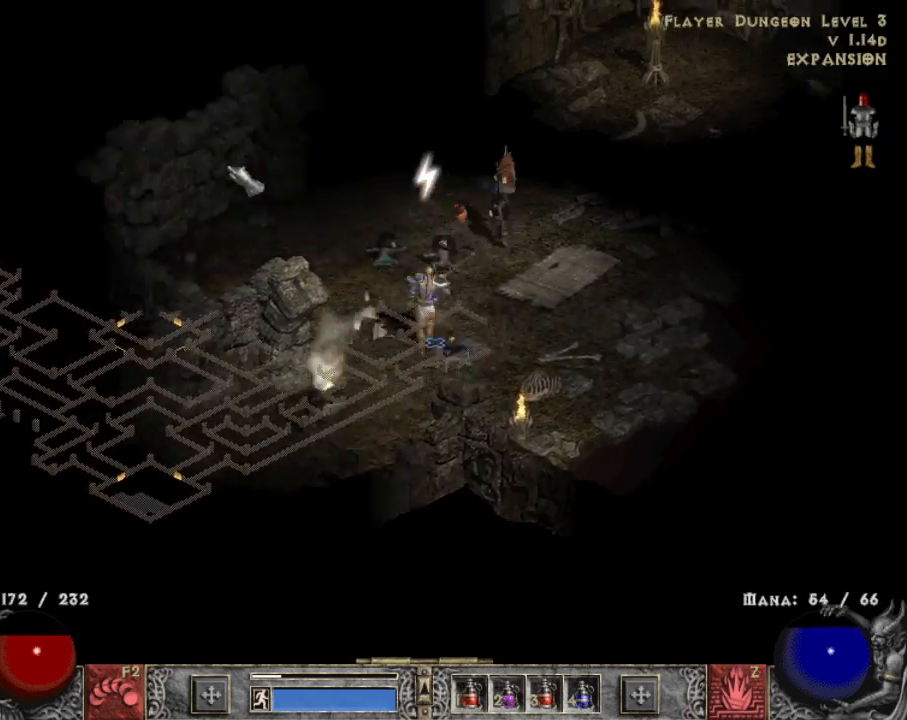
{"keys": [], "mouse": ["left"], "events": [[67, "mouse_left", "up"], [150, "alt", "down"], [250, "mouse_left", "down"], [350, "alt", "up"], [350, "mouse_left", "up"], [484, "mouse_left", "down"]]}
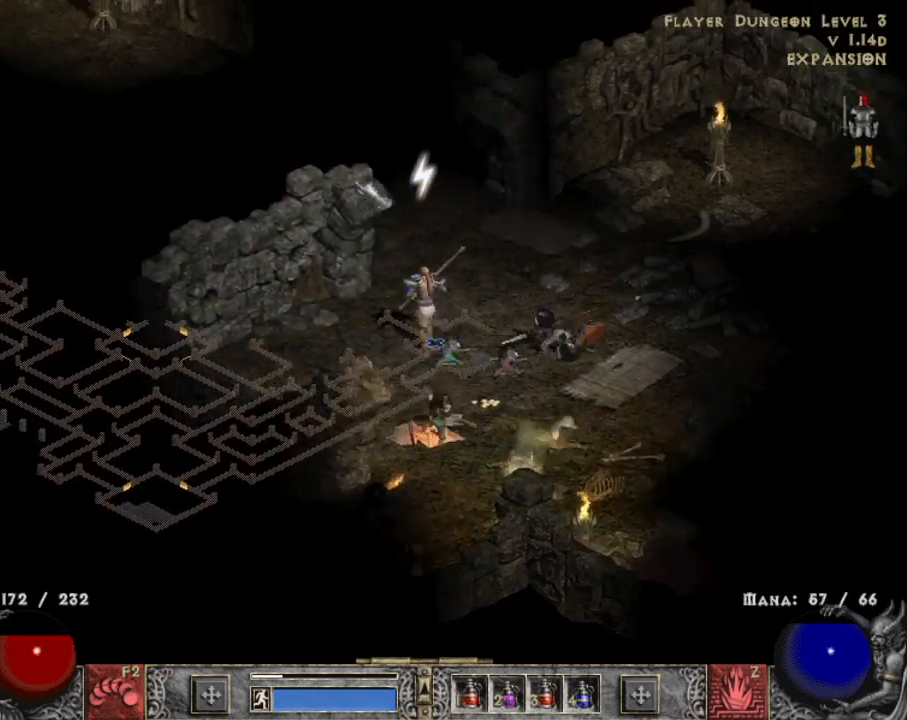
{"keys": [], "mouse": ["left"], "events": [[134, "mouse_left", "up"], [217, "mouse_left", "down"], [367, "mouse_left", "up"], [450, "mouse_left", "down"]]}
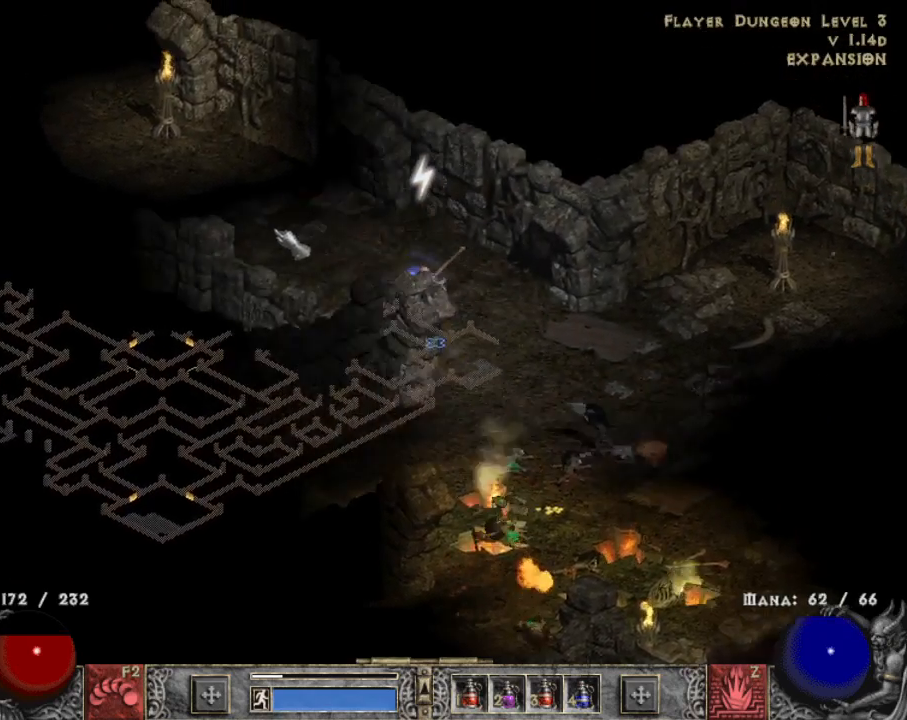
{"keys": [], "mouse": [], "events": [[100, "mouse_left", "up"], [200, "mouse_left", "down"], [334, "mouse_left", "up"]]}
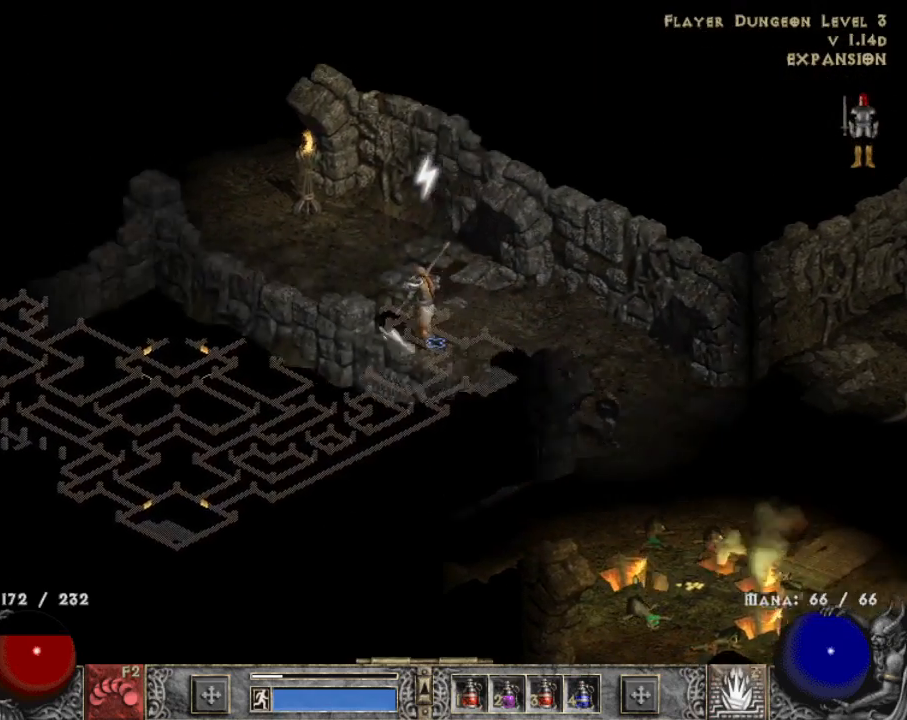
{"keys": [], "mouse": ["left"], "events": [[150, "mouse_left", "down"], [300, "mouse_left", "up"], [384, "mouse_left", "down"]]}
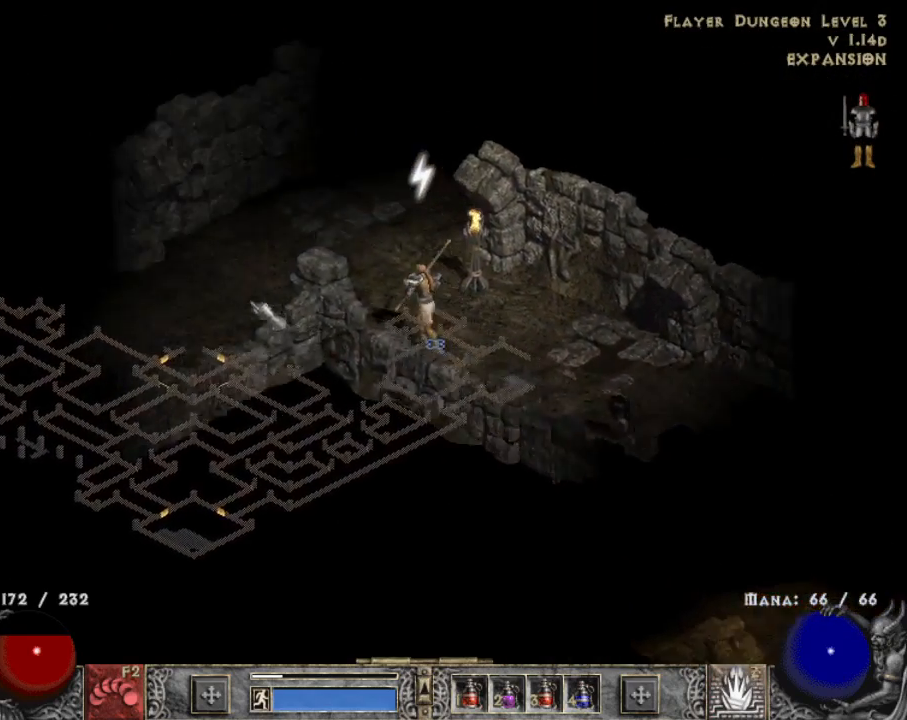
{"keys": [], "mouse": [], "events": [[34, "mouse_left", "up"], [117, "mouse_left", "down"], [267, "mouse_left", "up"], [367, "mouse_left", "down"], [450, "mouse_left", "up"]]}
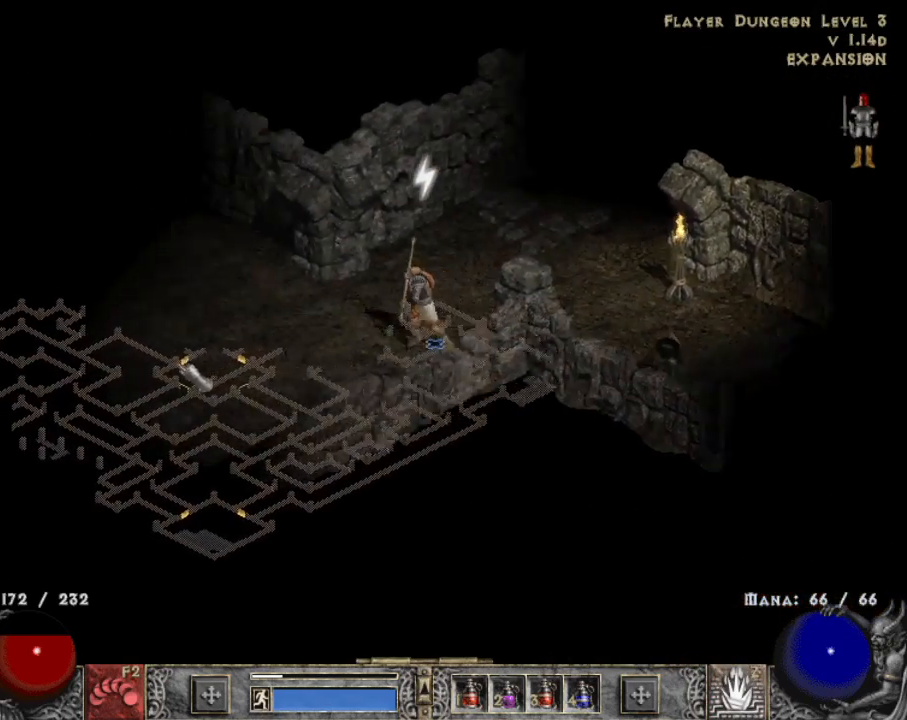
{"keys": [], "mouse": ["left"], "events": [[50, "mouse_left", "down"], [200, "mouse_left", "up"], [417, "mouse_left", "down"]]}
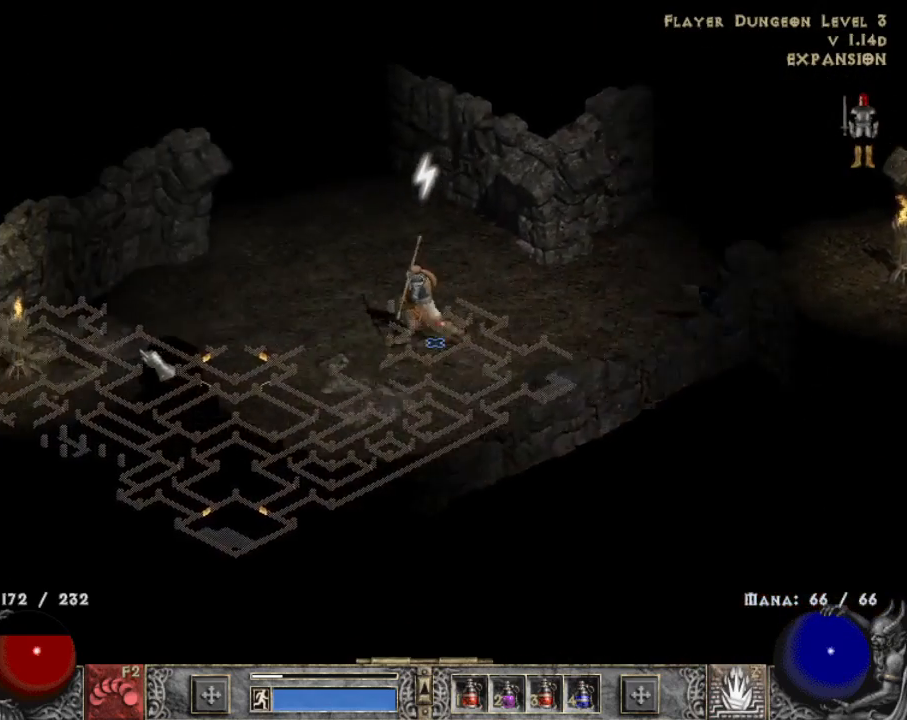
{"keys": [], "mouse": ["left"], "events": [[67, "mouse_left", "up"], [217, "mouse_left", "down"], [350, "mouse_left", "up"], [450, "mouse_left", "down"]]}
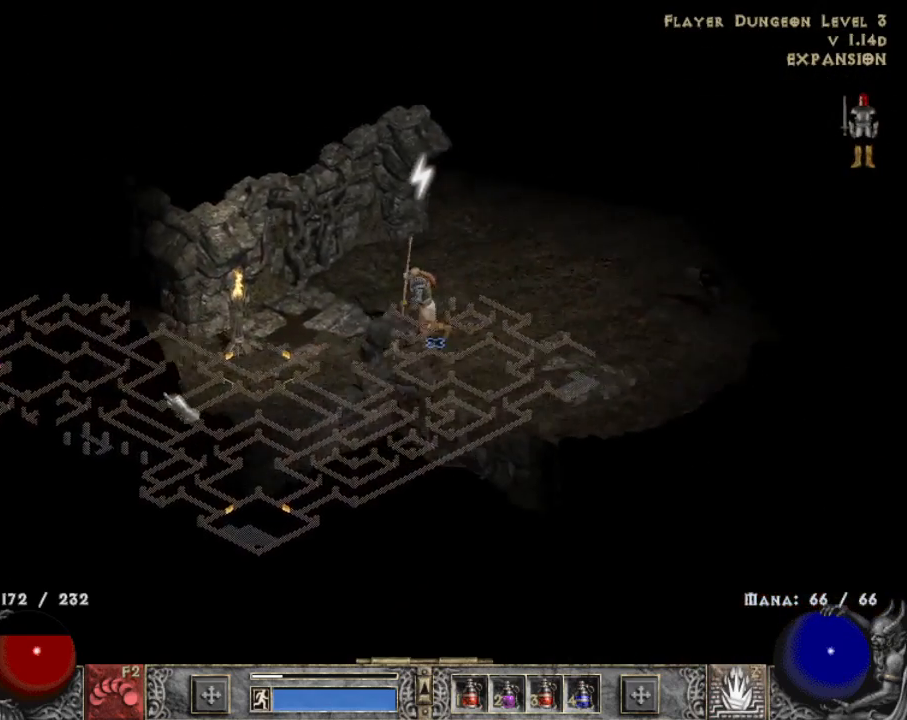
{"keys": [], "mouse": ["left"], "events": [[84, "mouse_left", "up"], [217, "mouse_left", "down"], [367, "mouse_left", "up"], [467, "mouse_left", "down"]]}
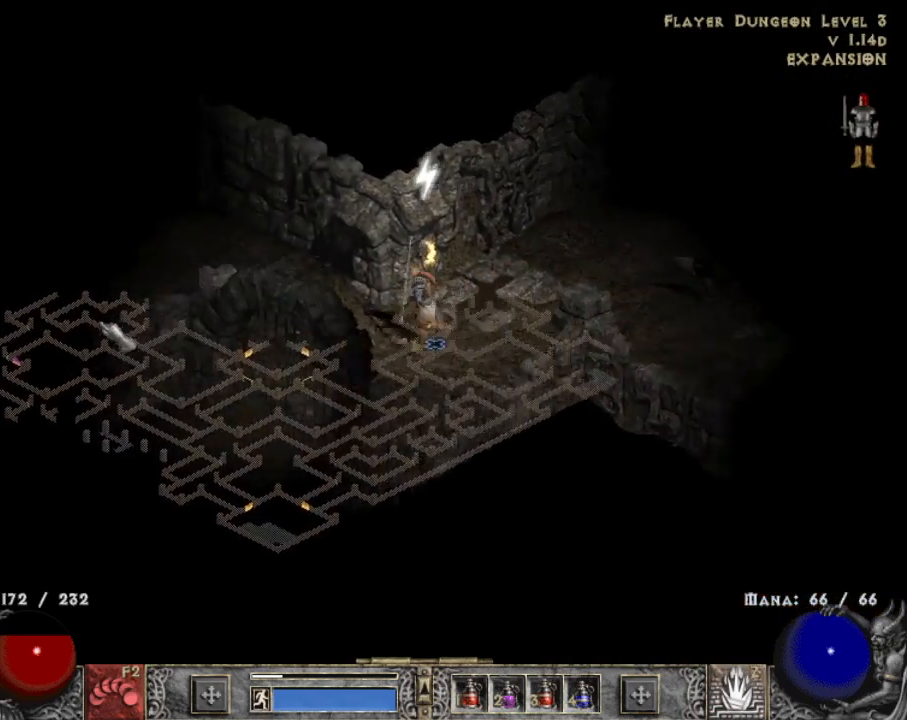
{"keys": [], "mouse": ["left"], "events": [[100, "mouse_left", "up"], [200, "mouse_left", "down"], [350, "mouse_left", "up"], [434, "mouse_left", "down"]]}
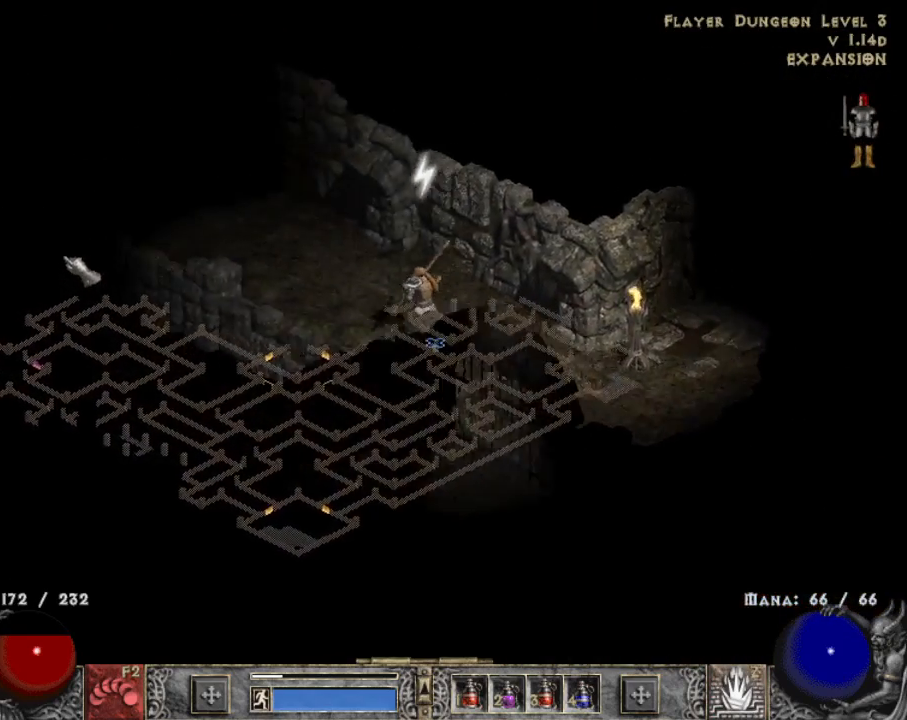
{"keys": [], "mouse": [], "events": [[134, "mouse_left", "up"], [217, "mouse_left", "down"], [400, "mouse_left", "up"]]}
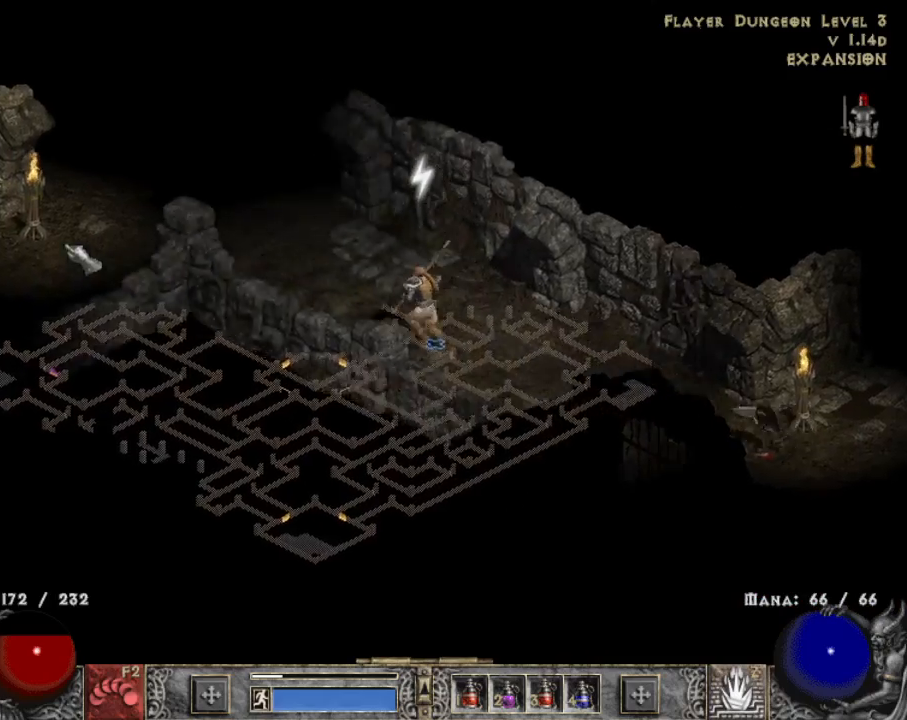
{"keys": [], "mouse": [], "events": [[50, "mouse_left", "down"], [184, "mouse_left", "up"], [334, "mouse_left", "down"], [467, "mouse_left", "up"]]}
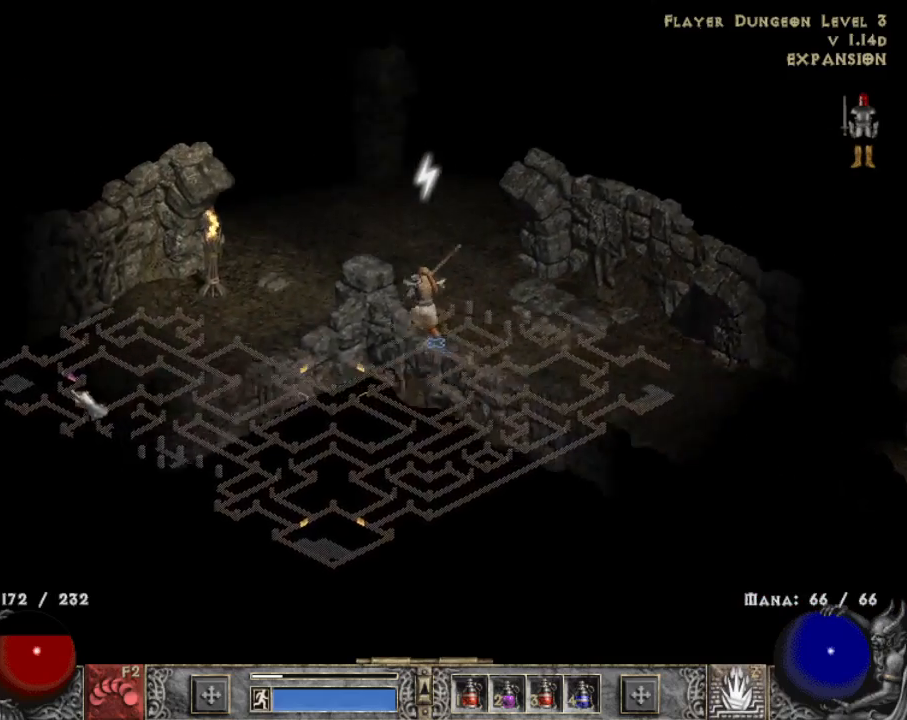
{"keys": [], "mouse": ["left"], "events": [[67, "mouse_left", "down"], [167, "mouse_left", "up"], [250, "mouse_left", "down"], [400, "mouse_left", "up"], [500, "mouse_left", "down"]]}
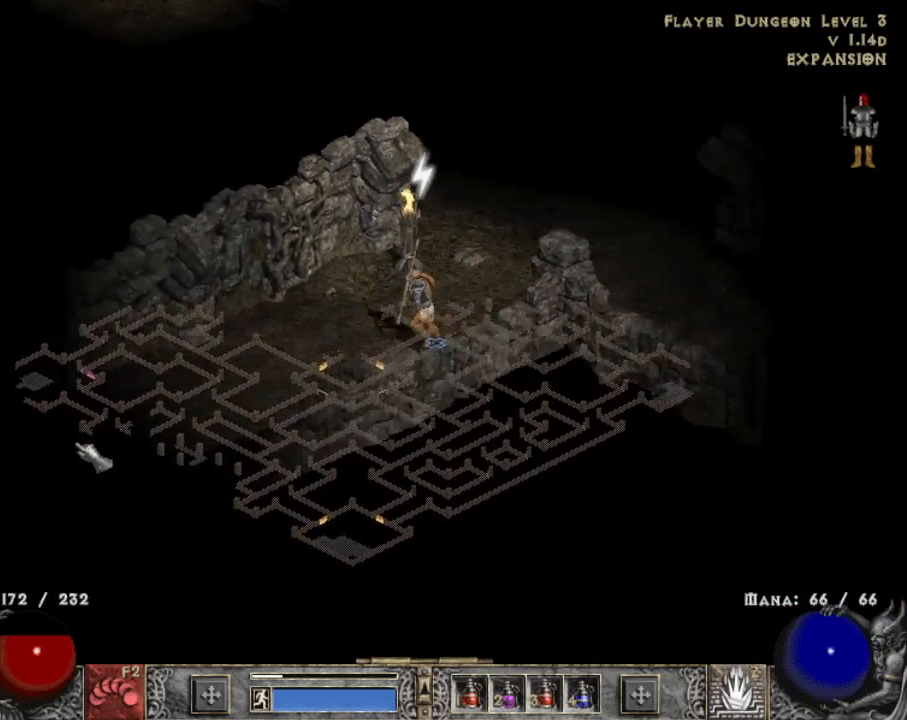
{"keys": [], "mouse": ["left"], "events": [[84, "mouse_left", "up"], [217, "mouse_left", "down"], [367, "mouse_left", "up"], [467, "mouse_left", "down"]]}
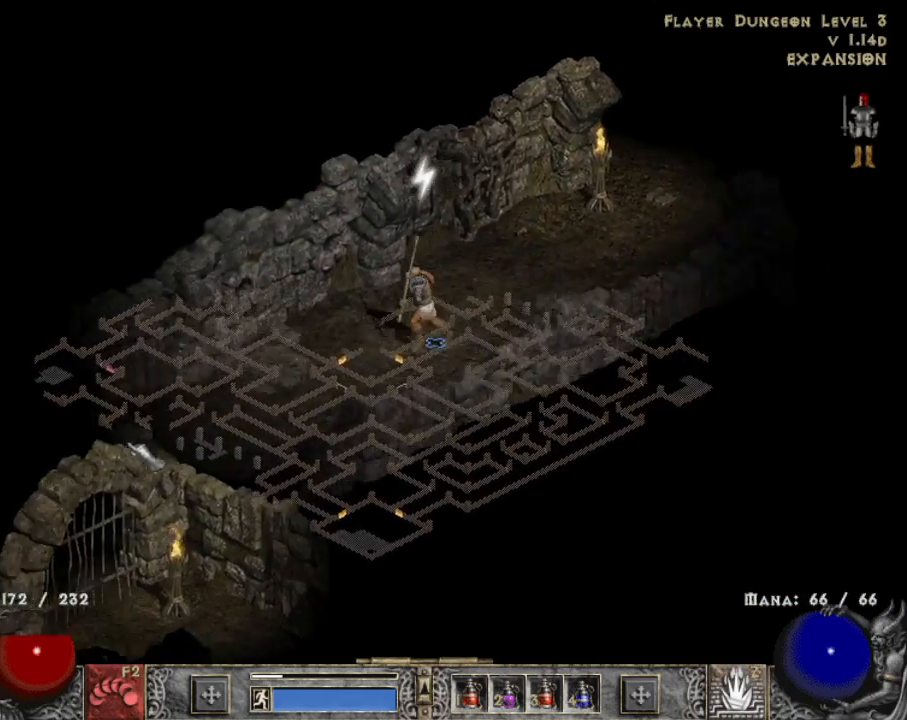
{"keys": [], "mouse": ["left"], "events": [[334, "mouse_left", "up"], [467, "mouse_left", "down"]]}
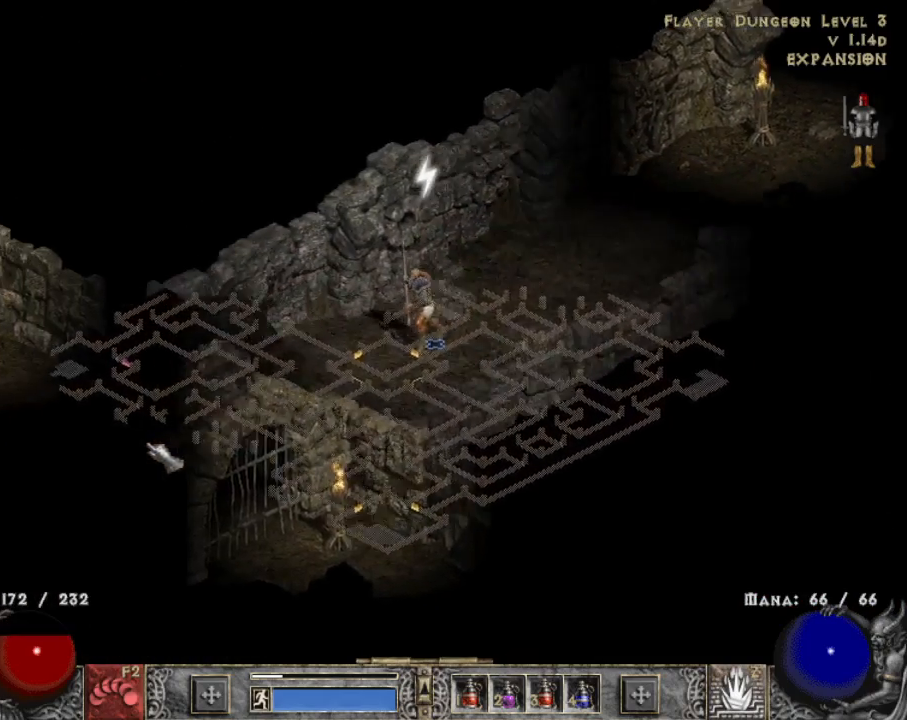
{"keys": [], "mouse": [], "events": [[434, "mouse_left", "up"]]}
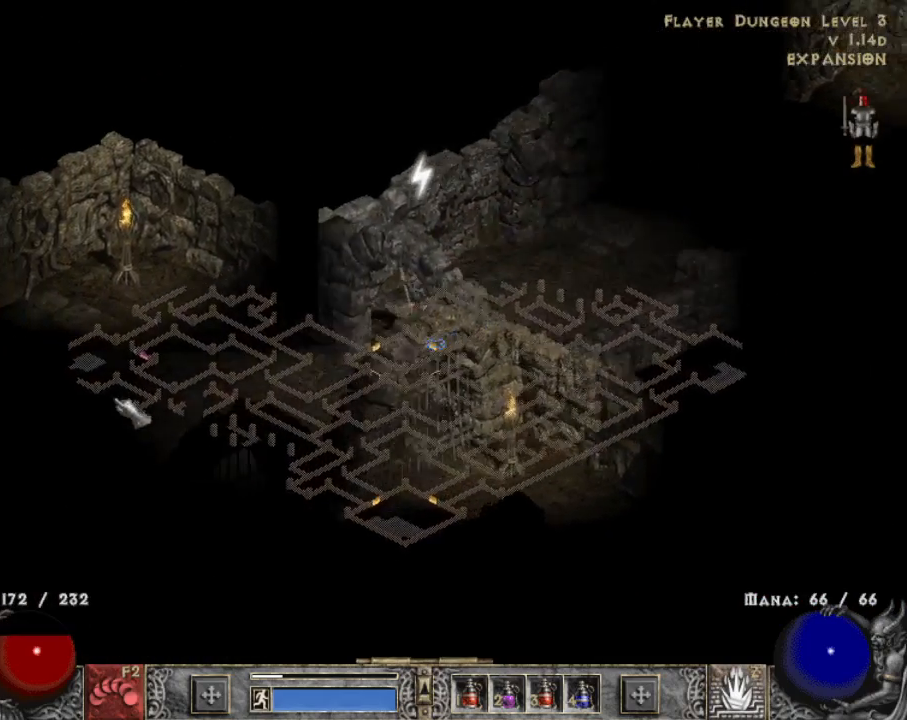
{"keys": [], "mouse": ["left"], "events": [[84, "mouse_left", "down"], [217, "mouse_left", "up"], [317, "mouse_left", "down"]]}
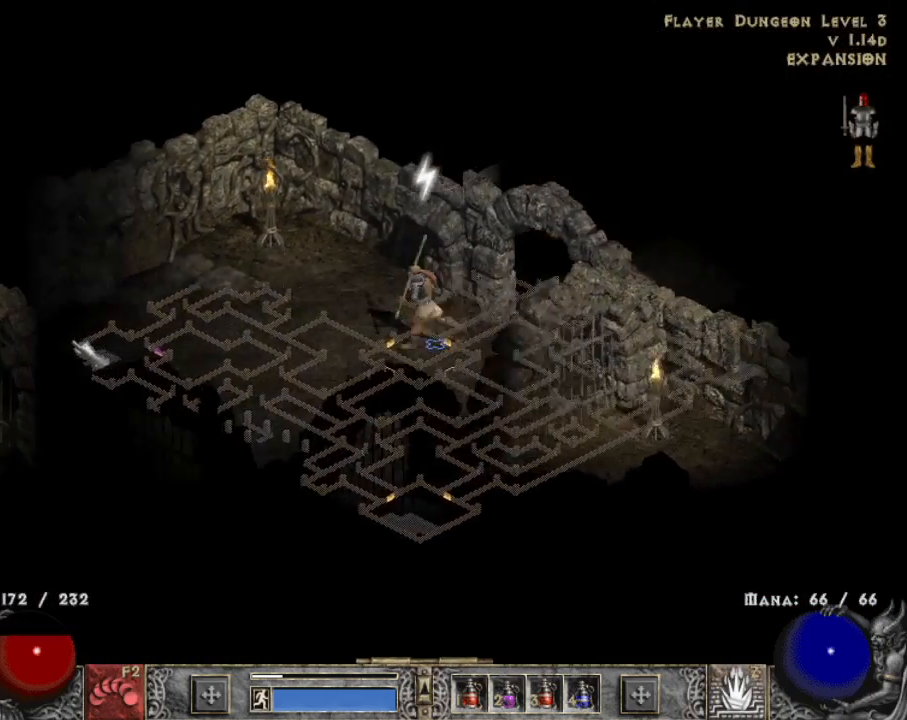
{"keys": [], "mouse": ["left"], "events": []}
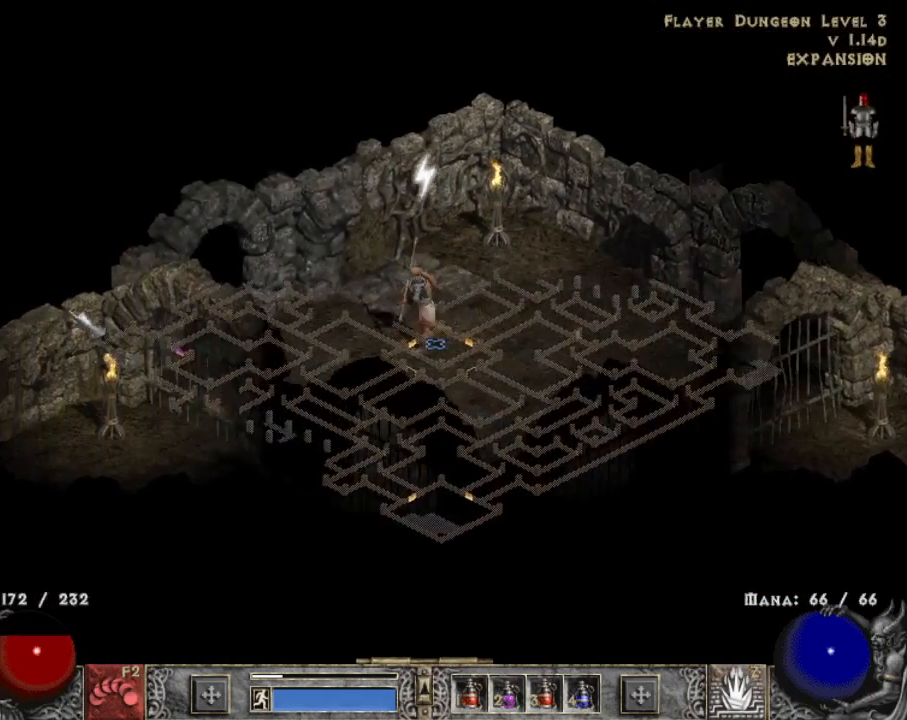
{"keys": [], "mouse": ["left"], "events": []}
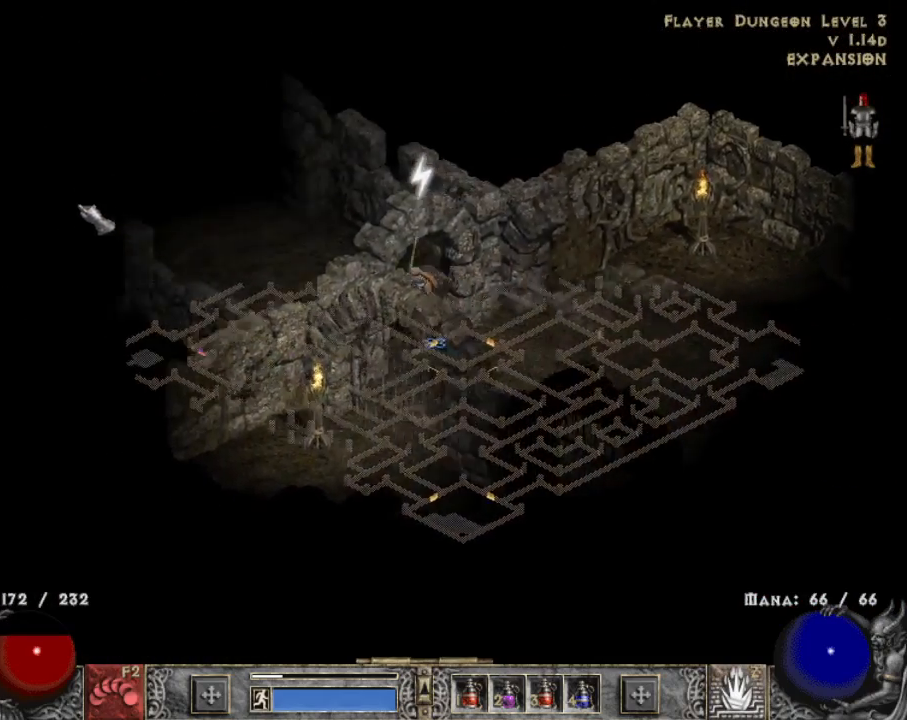
{"keys": [], "mouse": ["left"], "events": []}
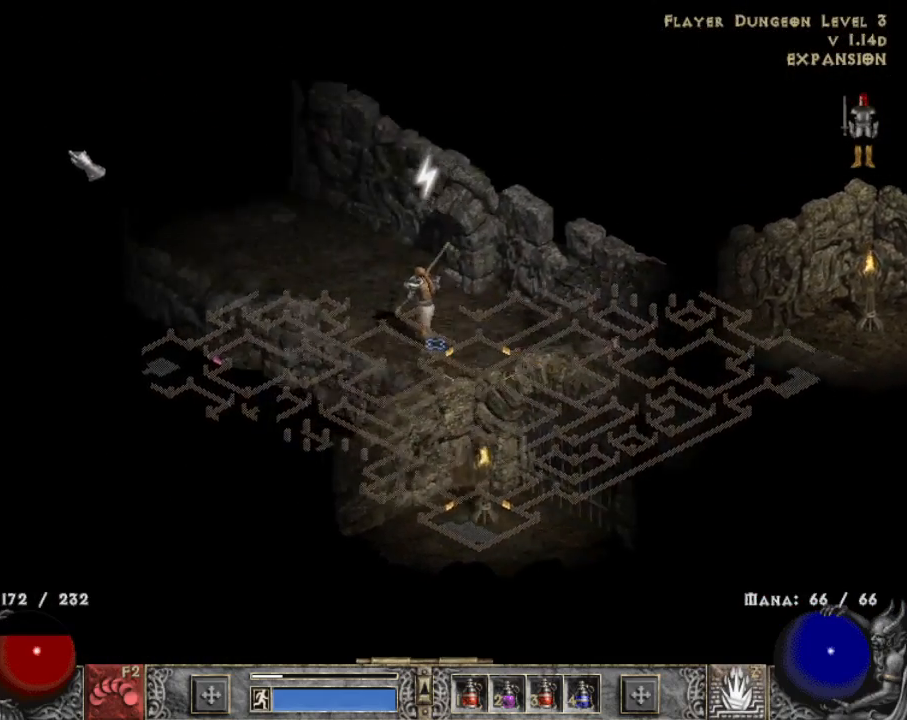
{"keys": [], "mouse": ["left"], "events": []}
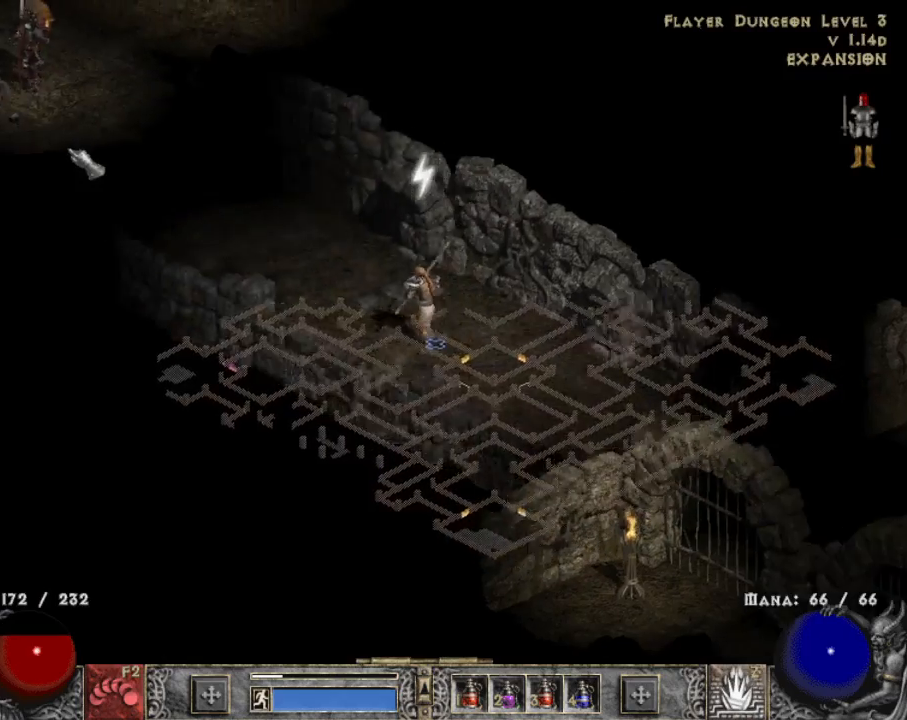
{"keys": ["z"], "mouse": [], "events": [[400, "mouse_left", "up"], [484, "z", "down"]]}
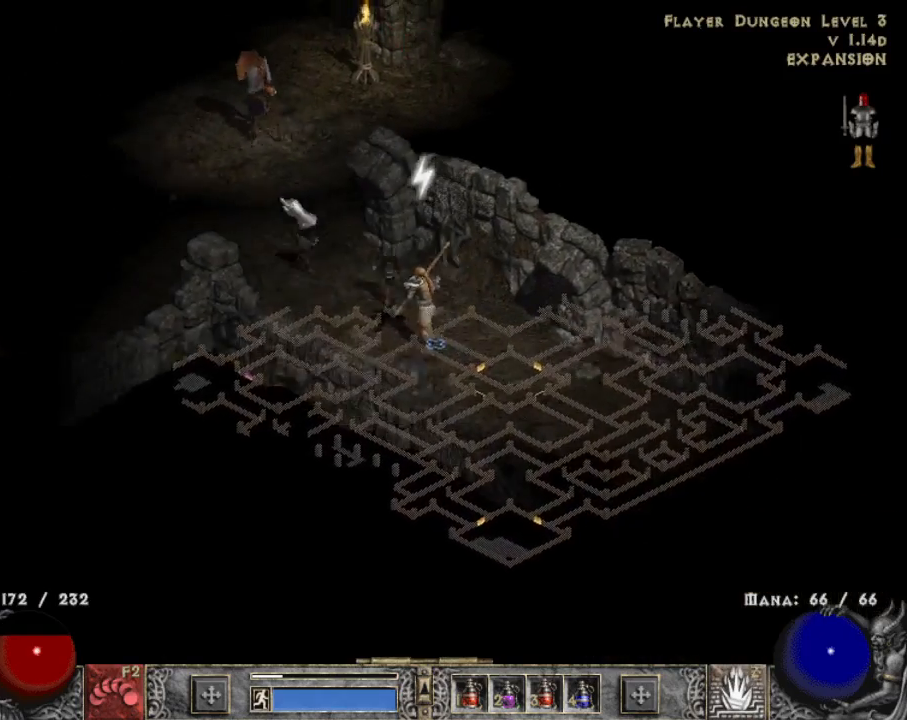
{"keys": [], "mouse": ["left"], "events": [[84, "mouse_right", "down"], [167, "z", "up"], [217, "mouse_right", "up"], [467, "mouse_left", "down"]]}
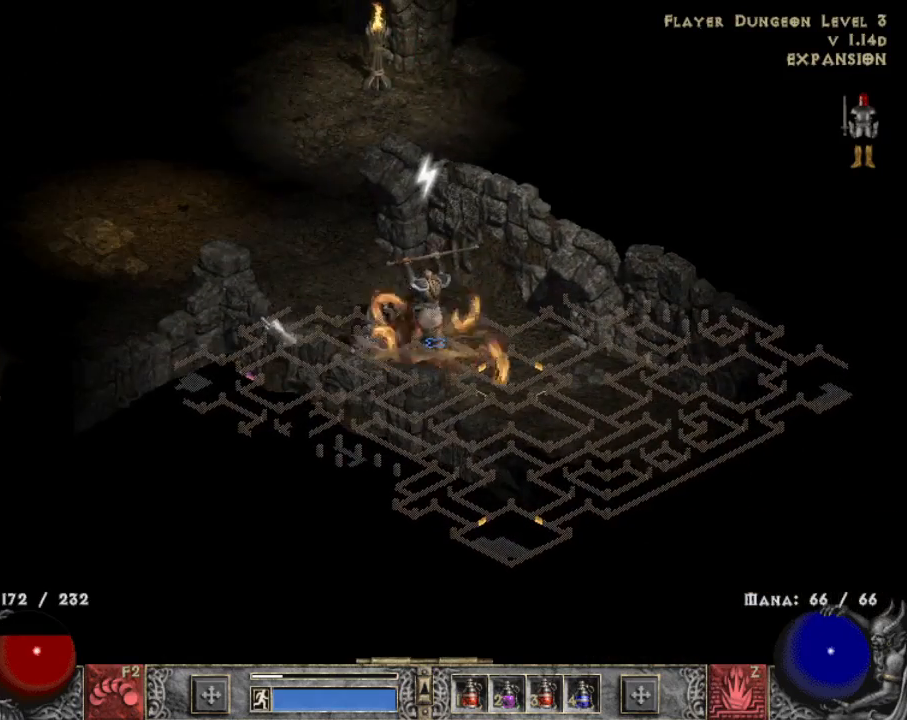
{"keys": [], "mouse": ["left"], "events": [[117, "mouse_left", "up"], [217, "mouse_left", "down"], [350, "mouse_left", "up"], [450, "mouse_left", "down"]]}
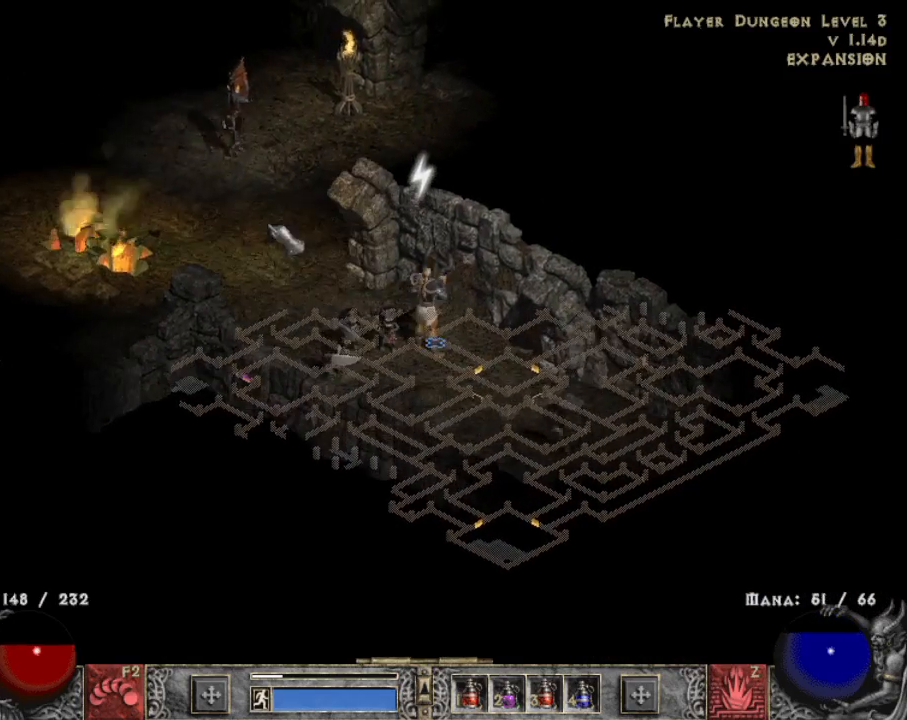
{"keys": ["3"], "mouse": [], "events": [[84, "mouse_left", "up"], [267, "mouse_left", "down"], [417, "mouse_left", "up"], [467, "3", "down"]]}
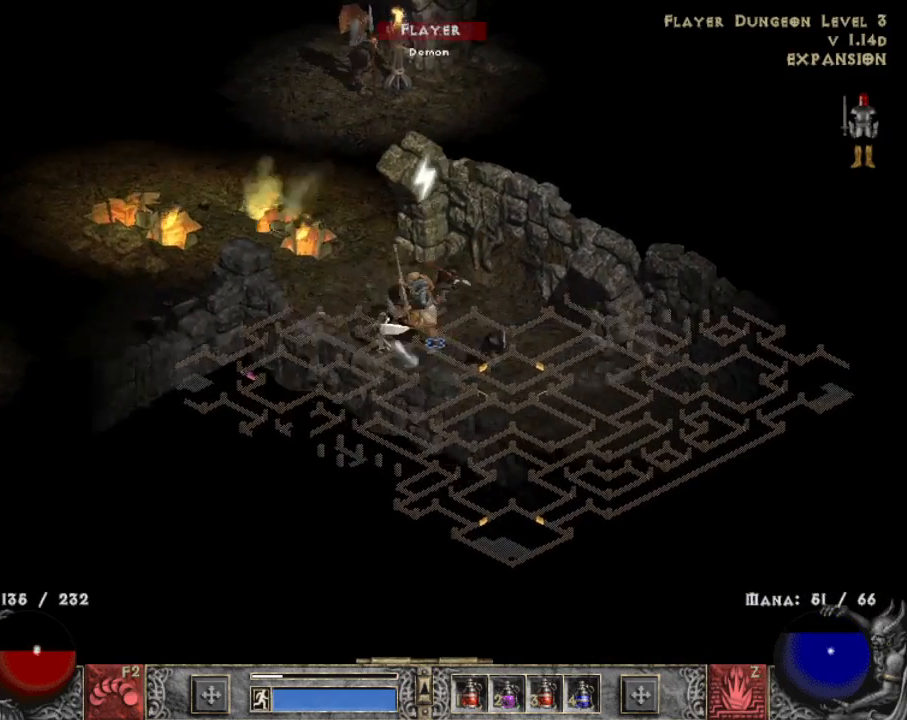
{"keys": [], "mouse": [], "events": [[100, "3", "up"], [100, "mouse_left", "down"], [234, "mouse_left", "up"], [334, "mouse_left", "down"], [467, "mouse_left", "up"]]}